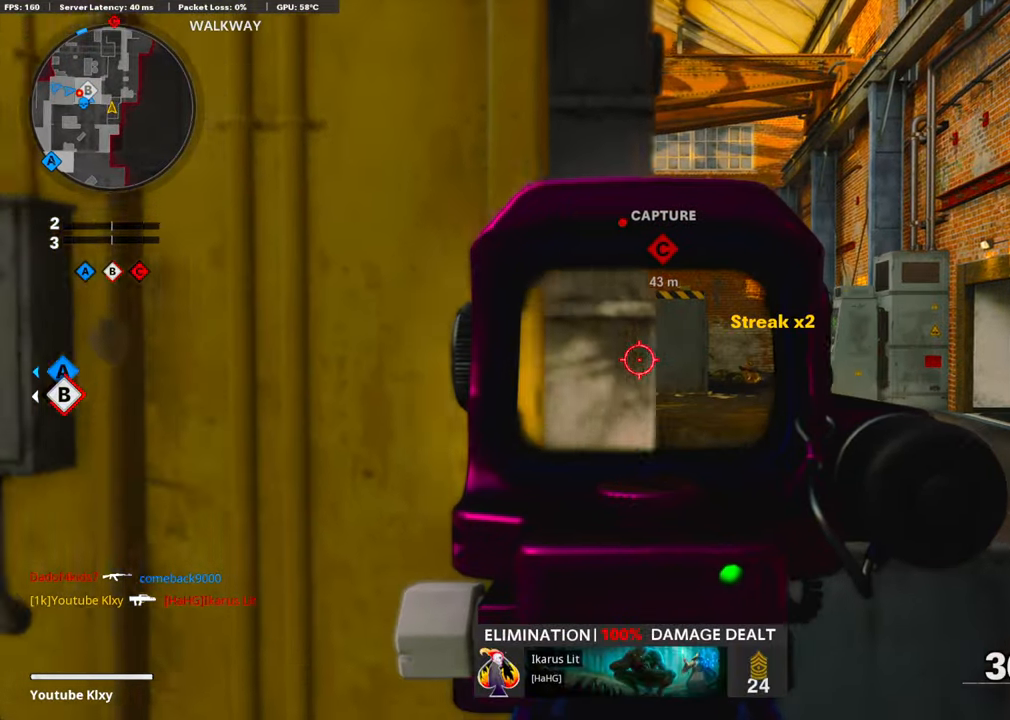
Gameplay with a controller (PlayStation layout); each line is a JSON object with the inputs held at the frame after it. "events" lists button and stick changes between this image and that frame as [ms after this image, input, new state], when the widget could be followed in between.
{"buttons": ["L1"], "left_stick": "right", "right_stick": "center", "events": [[67, "right_stick", "right"], [184, "left_stick", "right"], [184, "right_stick", "center"], [234, "right_stick", "up-left"], [384, "right_stick", "center"]]}
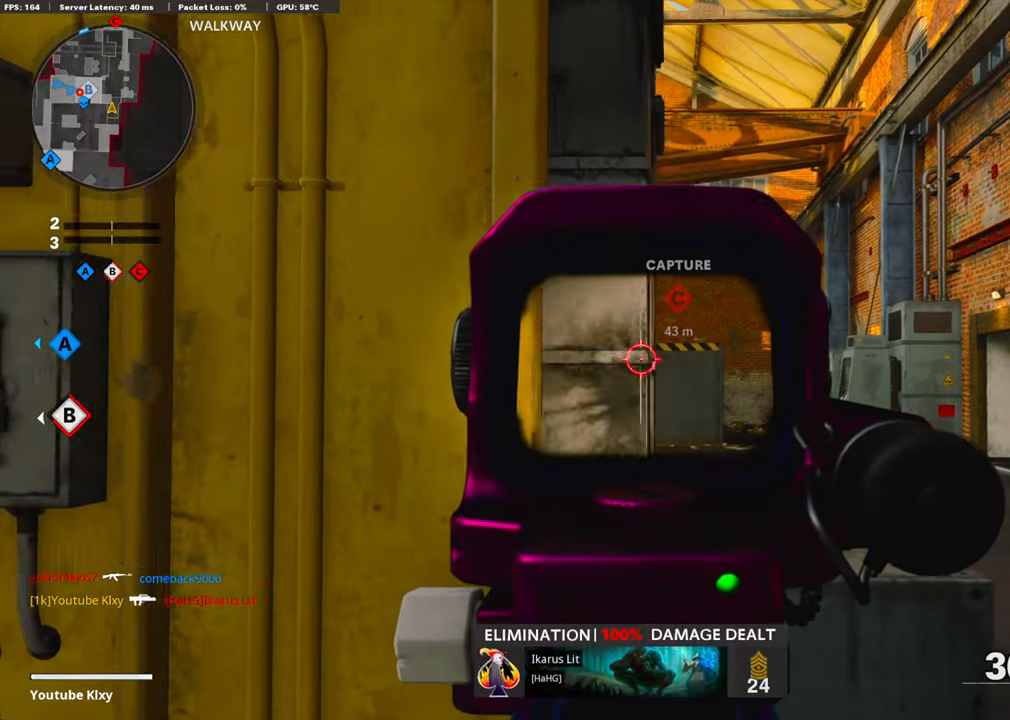
{"buttons": ["L1", "R1"], "left_stick": "right", "right_stick": "center", "events": [[17, "right_stick", "up-left"], [268, "left_stick", "left"], [402, "R1", "down"], [469, "left_stick", "right"], [469, "right_stick", "center"]]}
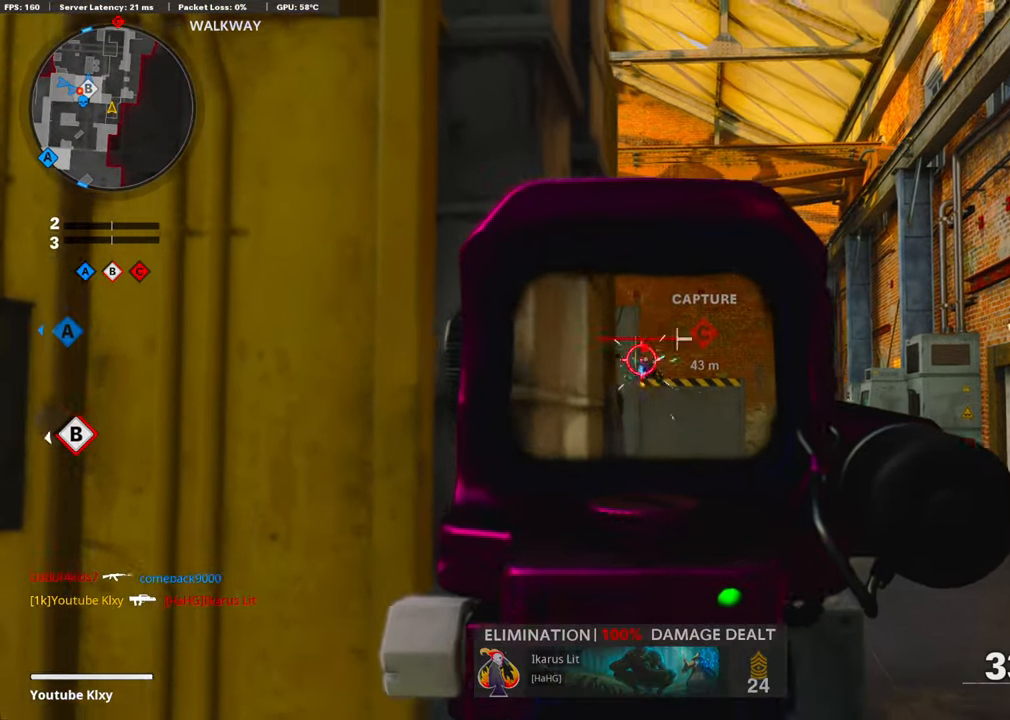
{"buttons": ["L1"], "left_stick": "right", "right_stick": "center", "events": [[17, "right_stick", "down"], [34, "R1", "up"], [151, "left_stick", "left"], [201, "right_stick", "center"], [251, "right_stick", "up-right"], [301, "R1", "down"], [469, "R1", "up"], [502, "left_stick", "right"], [502, "right_stick", "center"]]}
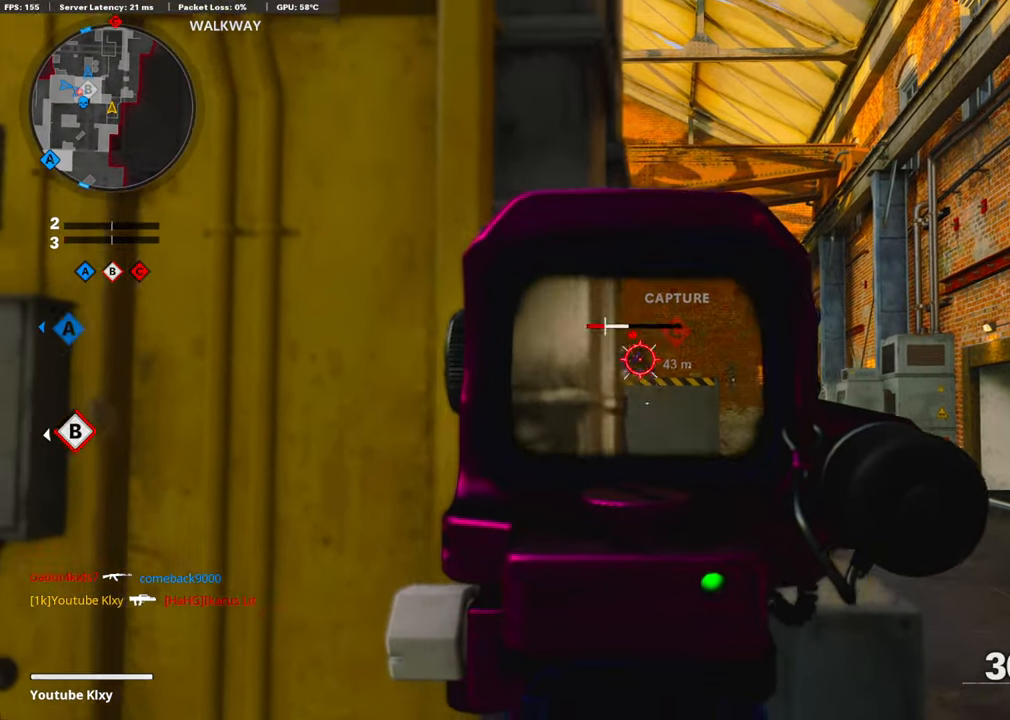
{"buttons": ["L1"], "left_stick": "center", "right_stick": "down", "events": [[50, "R1", "down"], [50, "right_stick", "up"], [167, "R1", "up"], [167, "left_stick", "center"], [167, "right_stick", "left"], [218, "R1", "down"], [218, "left_stick", "left"], [251, "right_stick", "center"], [285, "left_stick", "center"], [352, "right_stick", "right"], [385, "R1", "up"], [402, "left_stick", "left"], [418, "L1", "up"], [452, "right_stick", "down"], [502, "L1", "down"], [502, "left_stick", "center"]]}
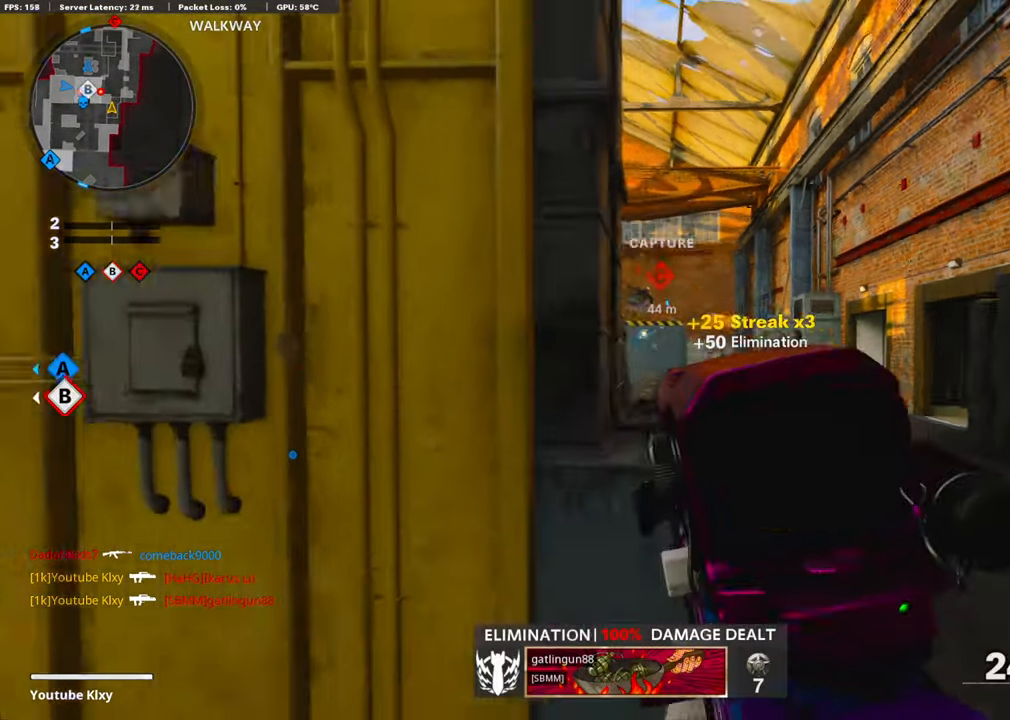
{"buttons": [], "left_stick": "up-right", "right_stick": "center", "events": [[34, "left_stick", "right"], [34, "right_stick", "center"], [218, "L1", "up"], [251, "right_stick", "left"], [335, "L1", "down"], [402, "left_stick", "up-right"], [418, "L1", "up"], [452, "right_stick", "center"]]}
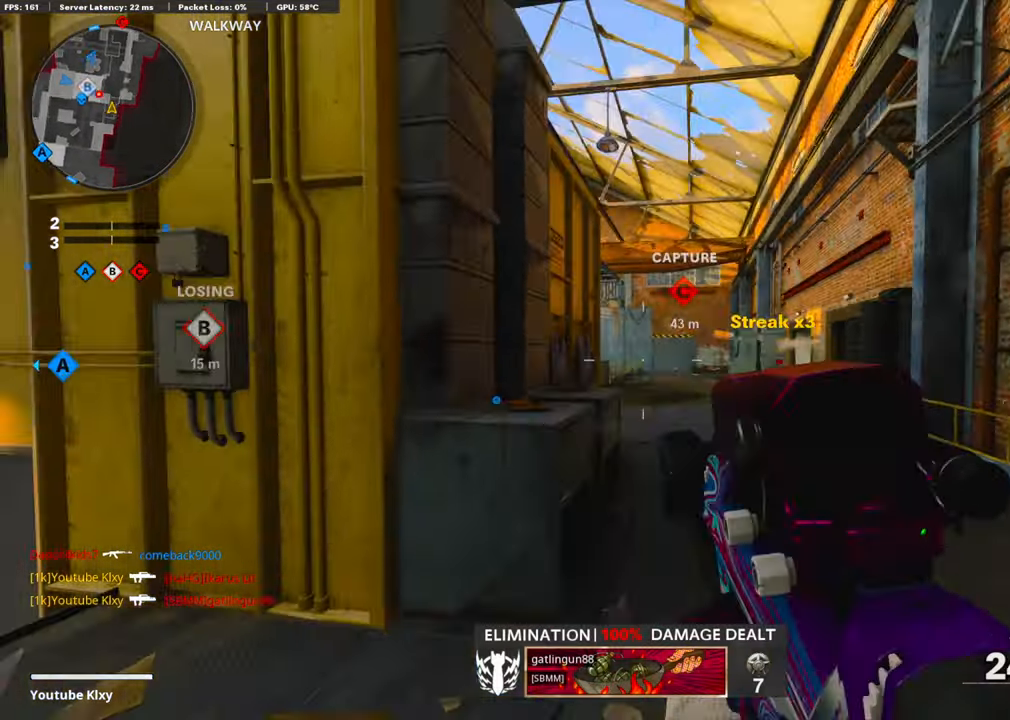
{"buttons": ["R3"], "left_stick": "up-right", "right_stick": "up-left", "events": [[100, "right_stick", "left"], [419, "R3", "down"], [419, "right_stick", "up-left"]]}
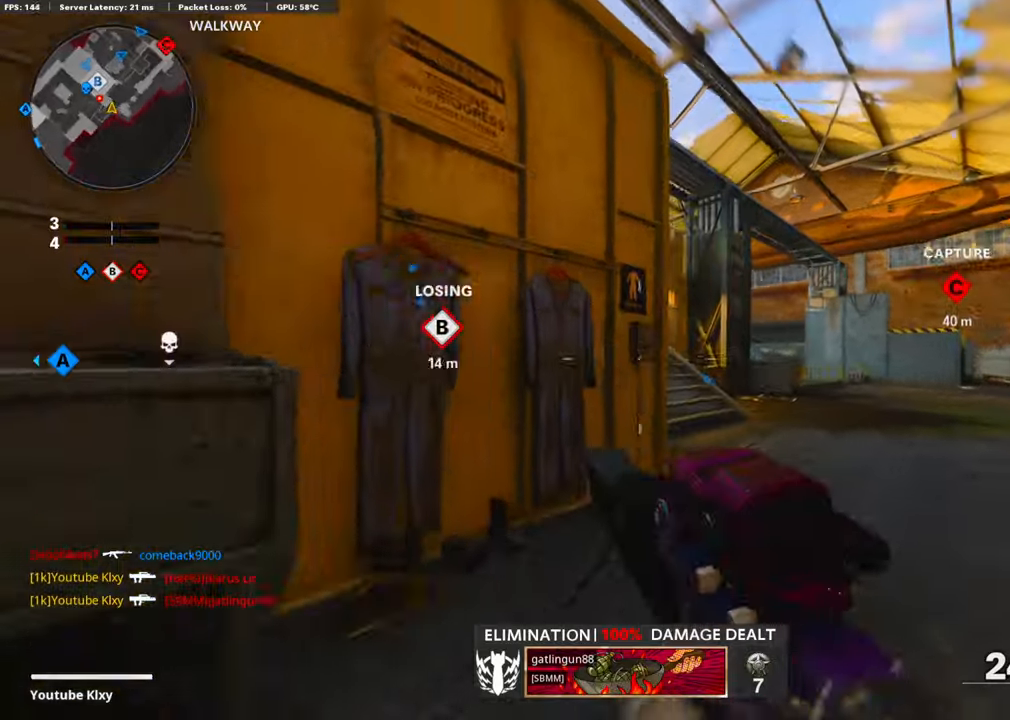
{"buttons": ["L1"], "left_stick": "up-left", "right_stick": "up-left", "events": [[67, "R3", "up"], [318, "L1", "down"], [435, "left_stick", "up-left"]]}
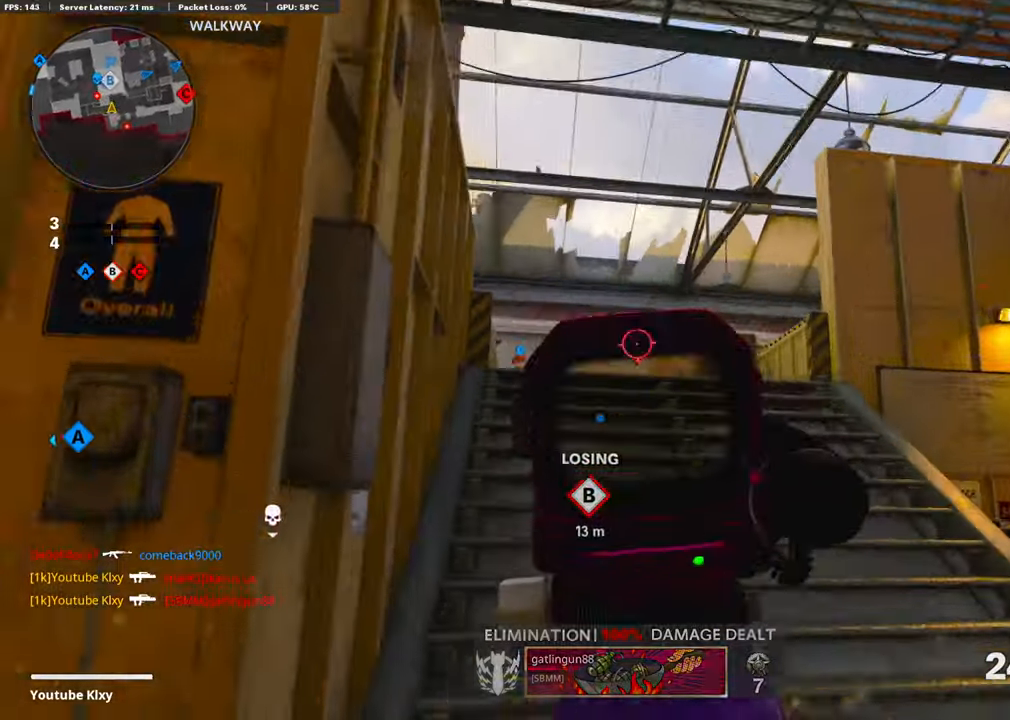
{"buttons": ["CROSS"], "left_stick": "up", "right_stick": "down", "events": [[84, "L1", "up"], [134, "L3", "down"], [134, "left_stick", "up"], [134, "right_stick", "down"], [285, "L3", "up"], [402, "CROSS", "down"]]}
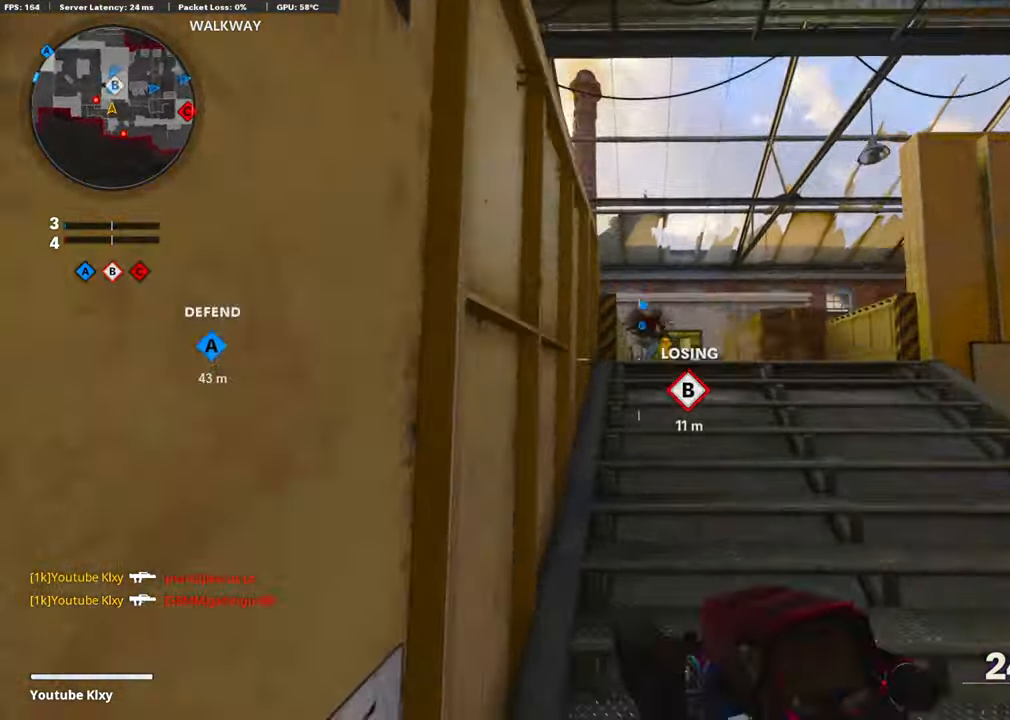
{"buttons": ["L3"], "left_stick": "up", "right_stick": "right", "events": [[34, "CROSS", "up"], [84, "right_stick", "center"], [335, "L3", "down"], [385, "right_stick", "right"]]}
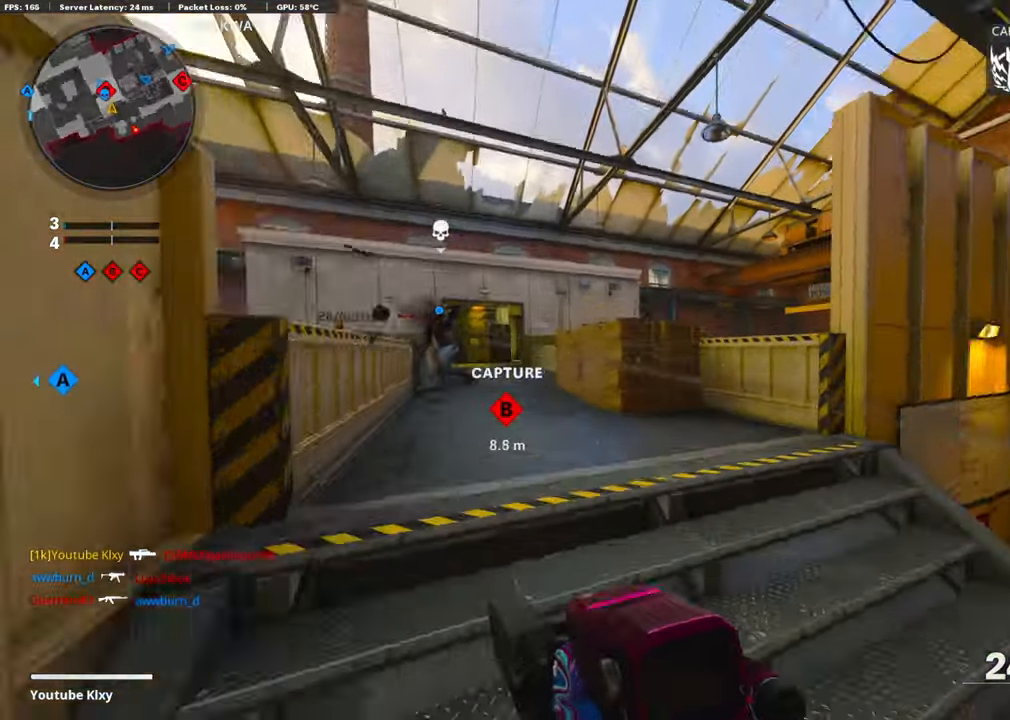
{"buttons": ["L1"], "left_stick": "up-right", "right_stick": "up-left", "events": [[101, "R3", "down"], [167, "L3", "up"], [167, "left_stick", "up-left"], [234, "R3", "up"], [251, "L1", "down"], [285, "right_stick", "center"], [335, "left_stick", "up-right"], [368, "right_stick", "right"], [418, "right_stick", "up"], [469, "right_stick", "up-left"]]}
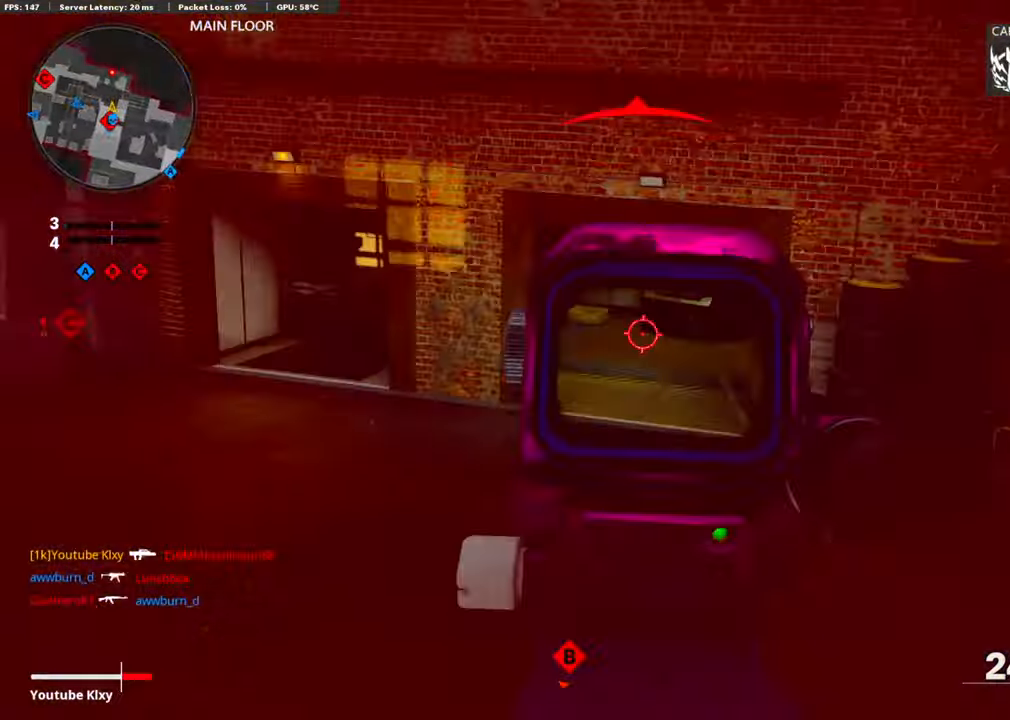
{"buttons": ["L1", "R1"], "left_stick": "right", "right_stick": "down-right", "events": [[100, "R1", "down"], [100, "right_stick", "up-right"], [217, "right_stick", "up-left"], [234, "R1", "up"], [318, "R1", "down"], [351, "left_stick", "center"], [368, "right_stick", "down-right"], [418, "R1", "up"], [502, "R1", "down"], [502, "left_stick", "right"]]}
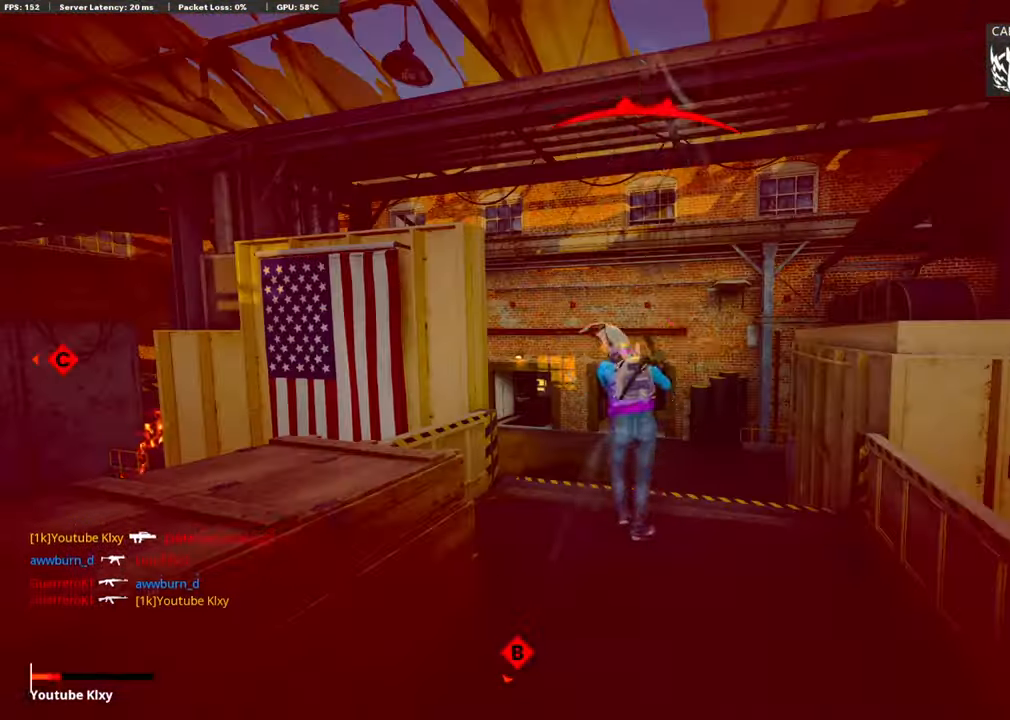
{"buttons": [], "left_stick": "center", "right_stick": "center", "events": [[33, "right_stick", "center"], [50, "left_stick", "down-right"], [83, "right_stick", "down"], [134, "R1", "up"], [184, "right_stick", "down-right"], [217, "R1", "down"], [268, "L1", "up"], [318, "R1", "up"], [351, "left_stick", "center"], [351, "right_stick", "center"]]}
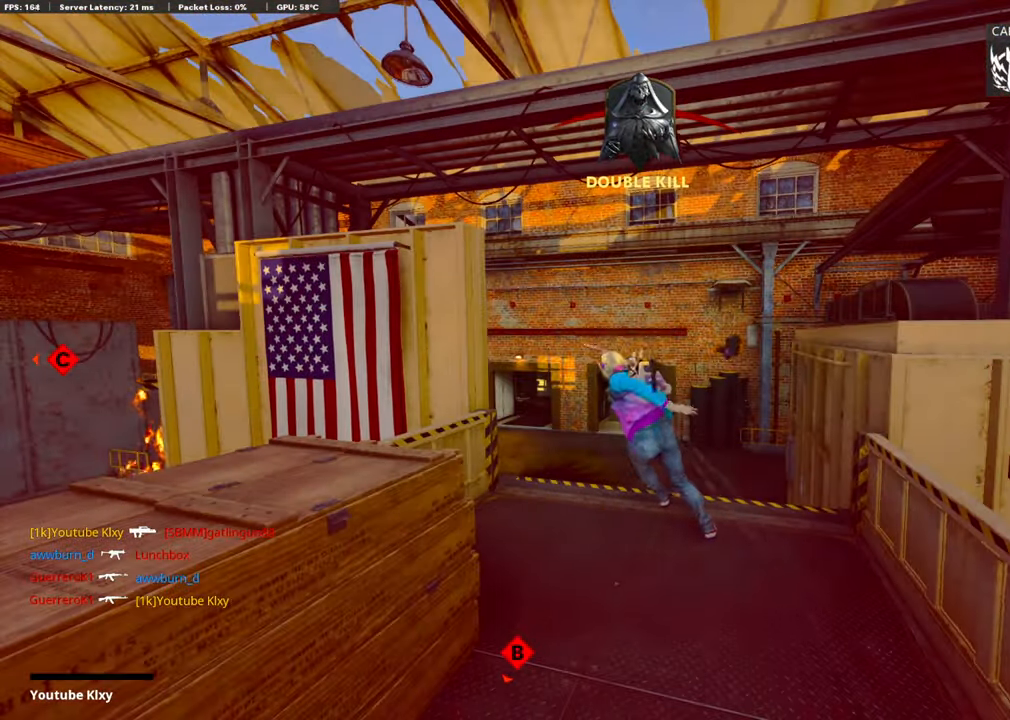
{"buttons": [], "left_stick": "up-left", "right_stick": "center", "events": [[67, "SQUARE", "down"], [83, "CROSS", "down"], [167, "SQUARE", "up"], [200, "CROSS", "up"], [267, "CROSS", "down"], [301, "SQUARE", "down"], [418, "SQUARE", "up"], [418, "left_stick", "up-left"], [435, "CROSS", "up"]]}
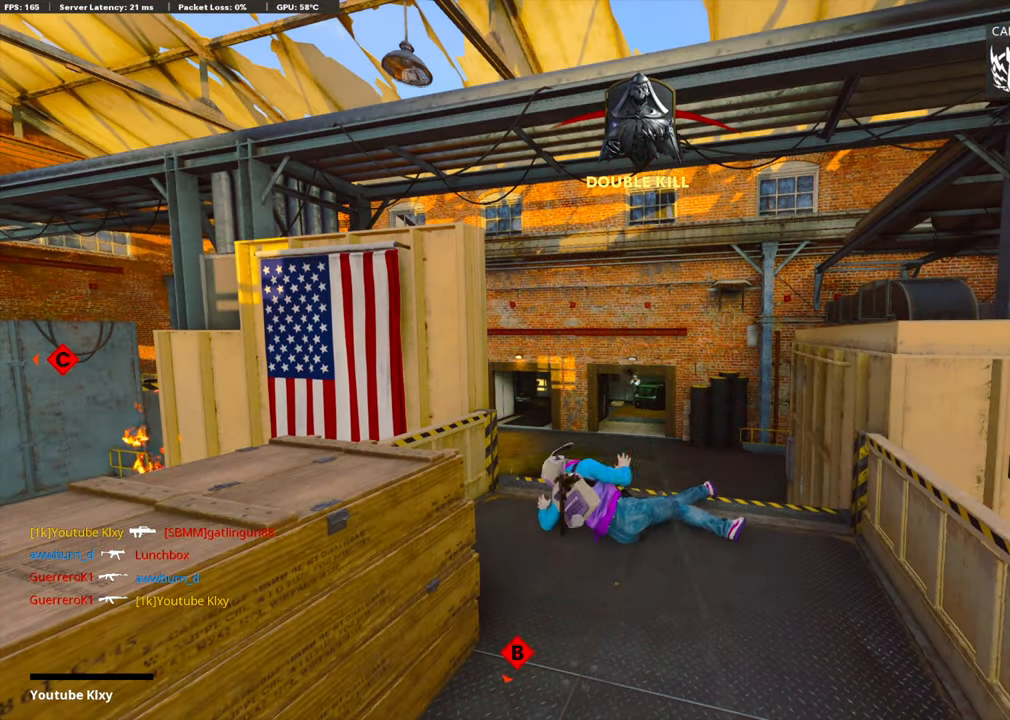
{"buttons": ["CROSS"], "left_stick": "up", "right_stick": "center", "events": [[33, "CROSS", "down"], [33, "SQUARE", "down"], [133, "left_stick", "up"], [150, "SQUARE", "up"], [167, "CROSS", "up"], [301, "SQUARE", "down"], [317, "CROSS", "down"], [418, "SQUARE", "up"], [435, "CROSS", "up"], [501, "CROSS", "down"]]}
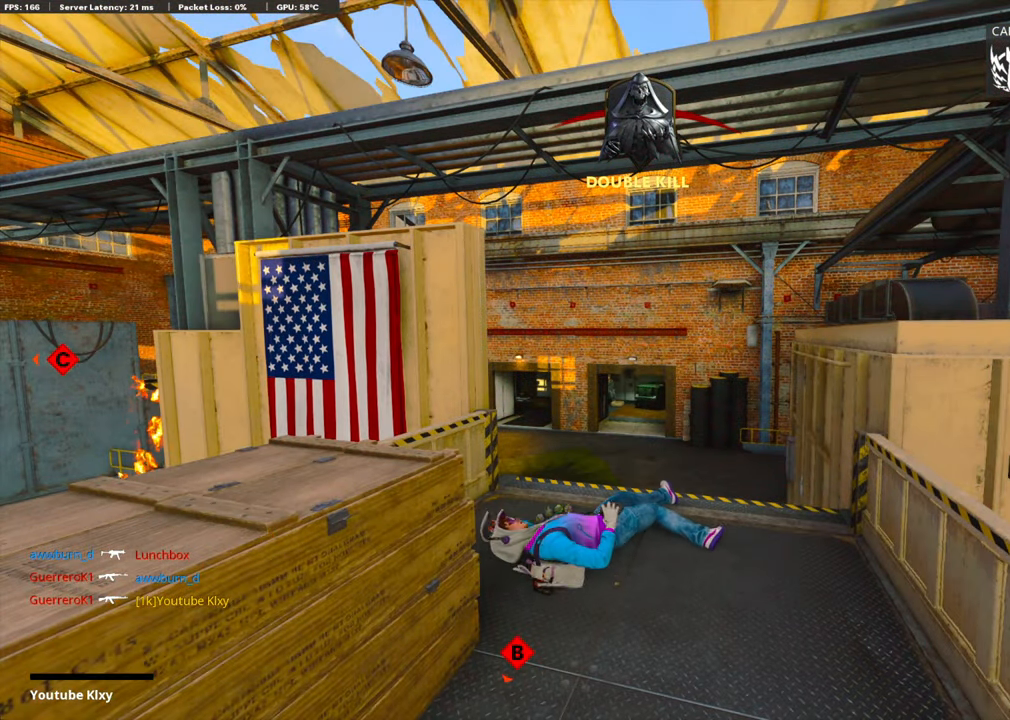
{"buttons": [], "left_stick": "up", "right_stick": "center", "events": [[34, "SQUARE", "down"], [151, "SQUARE", "up"], [184, "CROSS", "up"], [268, "CROSS", "down"], [302, "SQUARE", "down"], [419, "CROSS", "up"], [419, "L3", "down"], [419, "SQUARE", "up"], [469, "L3", "up"]]}
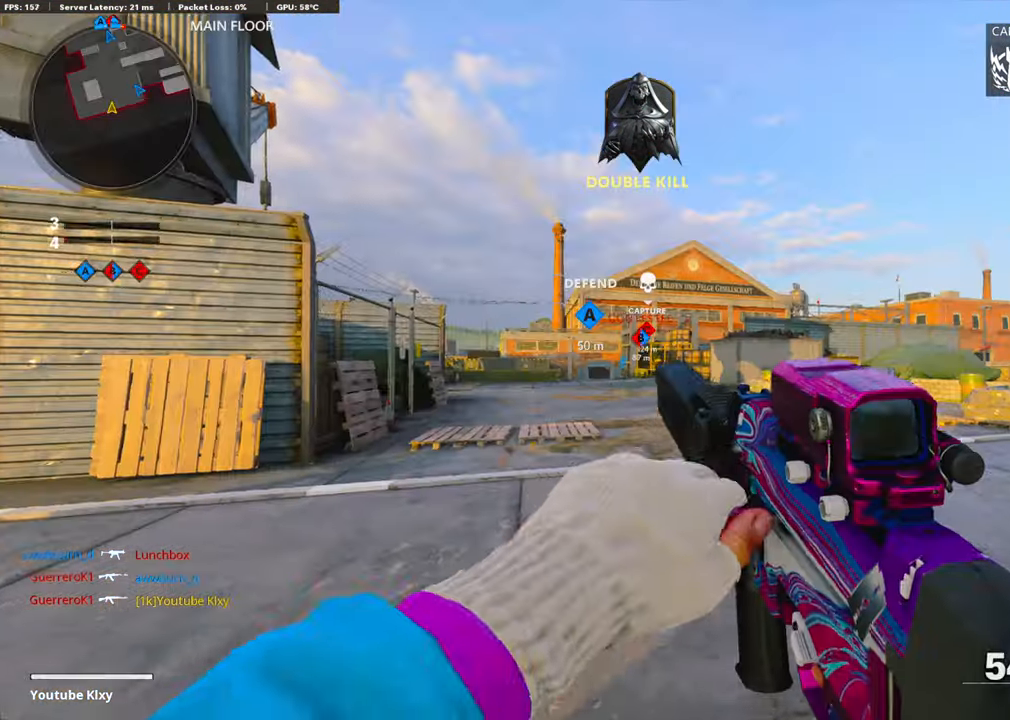
{"buttons": ["TRIANGLE"], "left_stick": "up", "right_stick": "center", "events": [[50, "SQUARE", "down"], [101, "CROSS", "down"], [218, "CROSS", "up"], [218, "SQUARE", "up"], [334, "TRIANGLE", "down"], [435, "TRIANGLE", "up"], [485, "TRIANGLE", "down"]]}
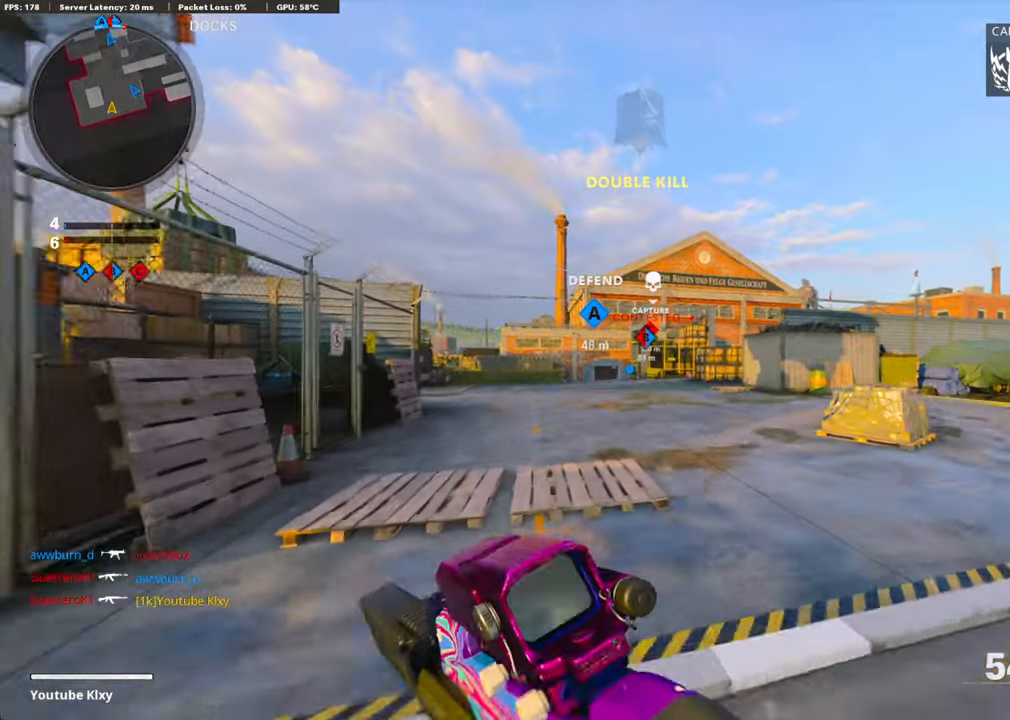
{"buttons": ["CROSS"], "left_stick": "up-right", "right_stick": "right", "events": [[83, "TRIANGLE", "up"], [234, "right_stick", "down-right"], [301, "CROSS", "down"], [317, "right_stick", "right"], [435, "left_stick", "up-right"]]}
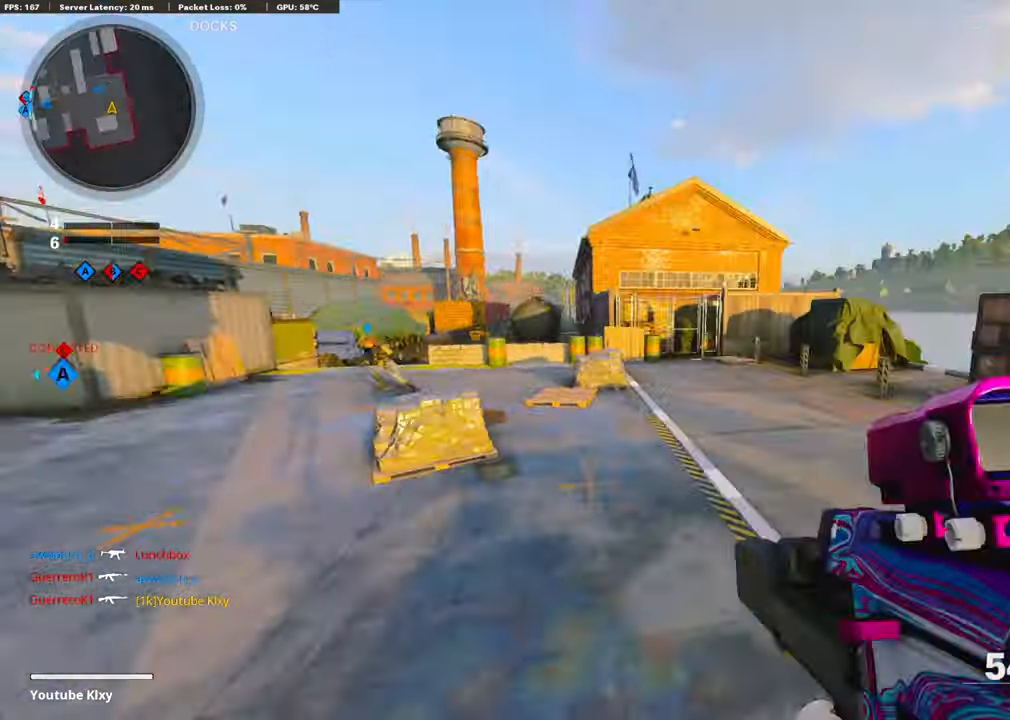
{"buttons": [], "left_stick": "up", "right_stick": "center", "events": [[17, "left_stick", "right"], [33, "CROSS", "up"], [201, "left_stick", "up-right"], [267, "R3", "down"], [284, "right_stick", "center"], [468, "left_stick", "up"], [485, "R3", "up"]]}
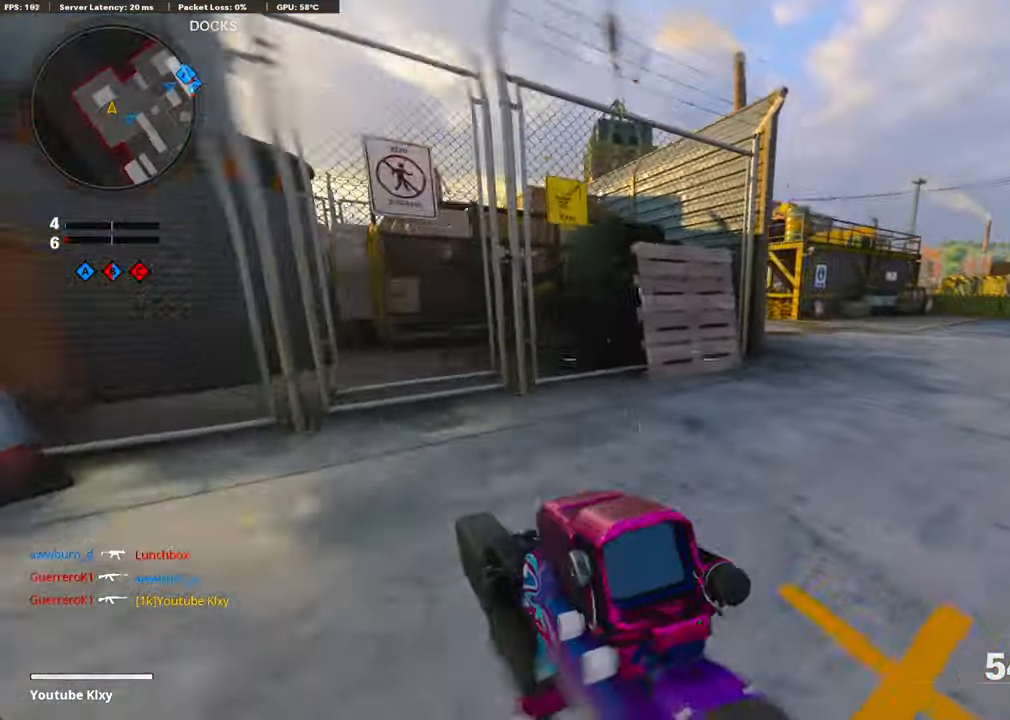
{"buttons": ["L3"], "left_stick": "up", "right_stick": "right", "events": [[117, "R3", "down"], [117, "right_stick", "up-right"], [184, "L3", "down"], [234, "R3", "up"], [317, "right_stick", "center"], [485, "right_stick", "right"]]}
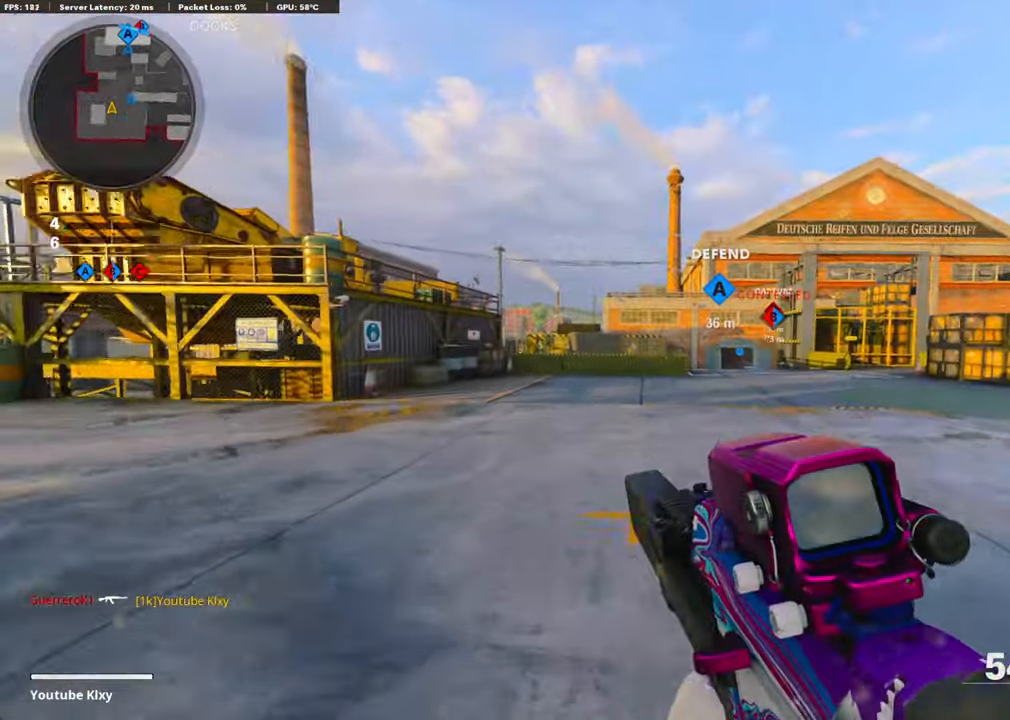
{"buttons": ["TRIANGLE"], "left_stick": "up", "right_stick": "center", "events": [[51, "L3", "up"], [67, "right_stick", "center"], [151, "TRIANGLE", "down"], [251, "TRIANGLE", "up"], [318, "TRIANGLE", "down"], [419, "TRIANGLE", "up"], [502, "TRIANGLE", "down"]]}
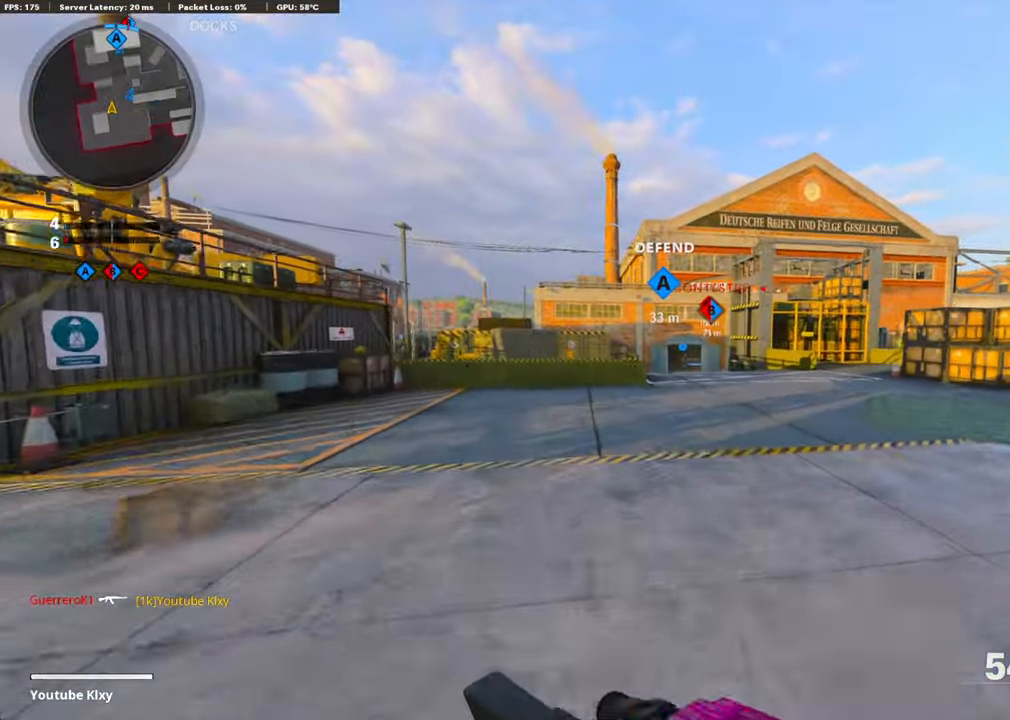
{"buttons": ["TRIANGLE"], "left_stick": "up", "right_stick": "center", "events": [[67, "TRIANGLE", "up"], [184, "TRIANGLE", "down"], [218, "TRIANGLE", "up"], [335, "TRIANGLE", "down"], [419, "TRIANGLE", "up"], [485, "TRIANGLE", "down"]]}
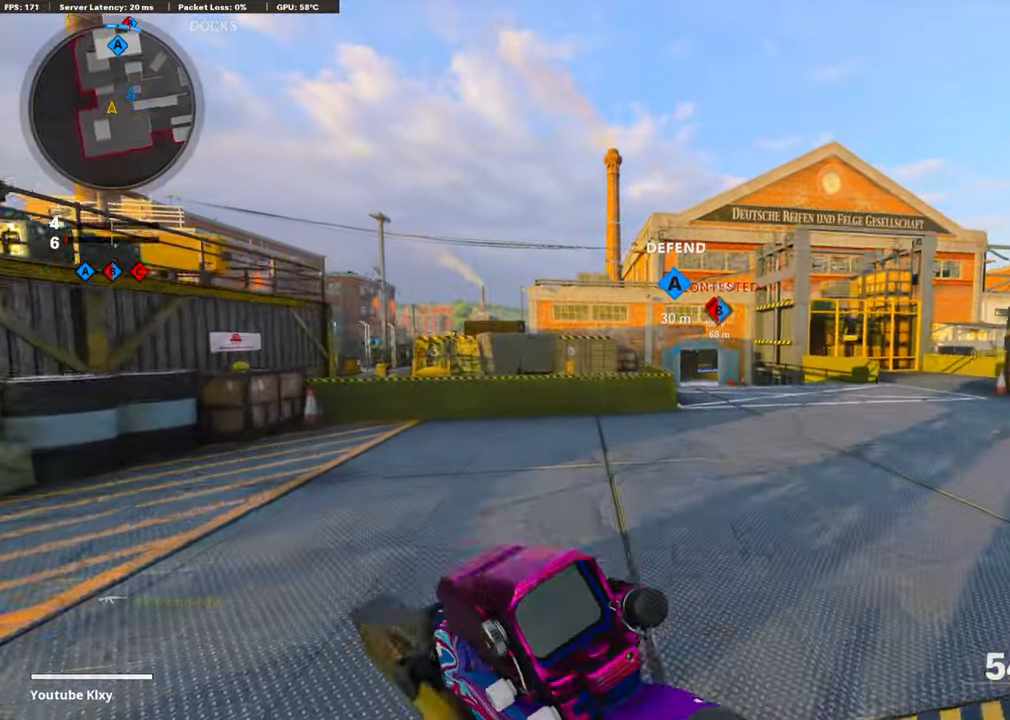
{"buttons": [], "left_stick": "up", "right_stick": "center", "events": [[50, "TRIANGLE", "up"], [184, "TRIANGLE", "down"], [268, "TRIANGLE", "up"], [335, "TRIANGLE", "down"], [418, "TRIANGLE", "up"]]}
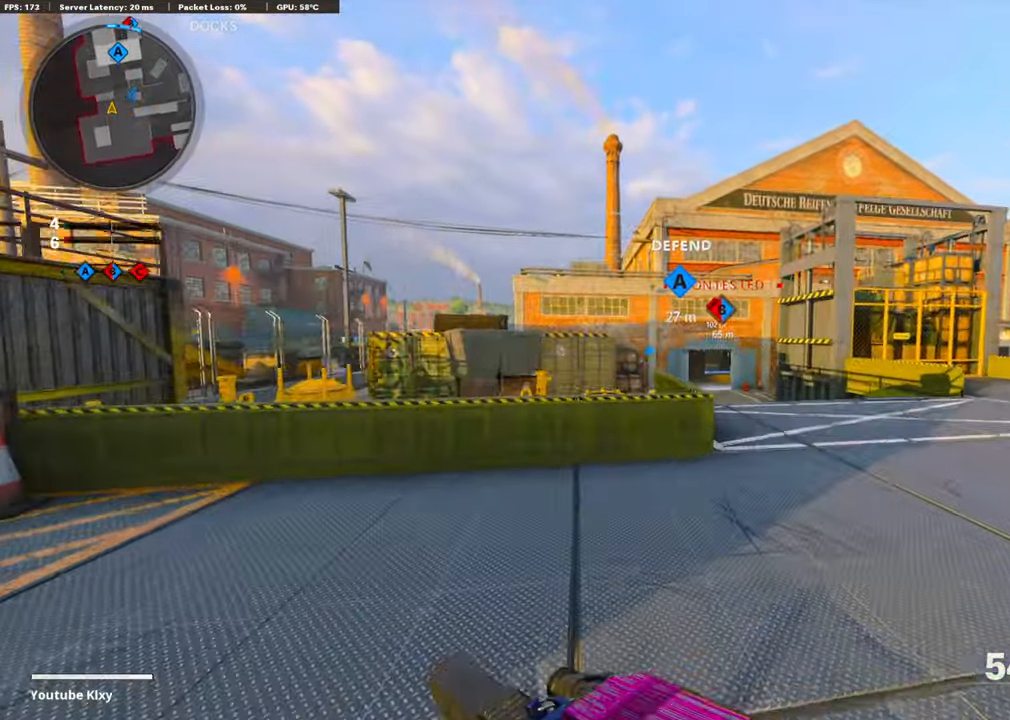
{"buttons": ["R3"], "left_stick": "up-right", "right_stick": "center", "events": [[251, "CROSS", "down"], [318, "left_stick", "up-right"], [385, "right_stick", "down"], [418, "CROSS", "up"], [435, "R3", "down"], [452, "right_stick", "center"]]}
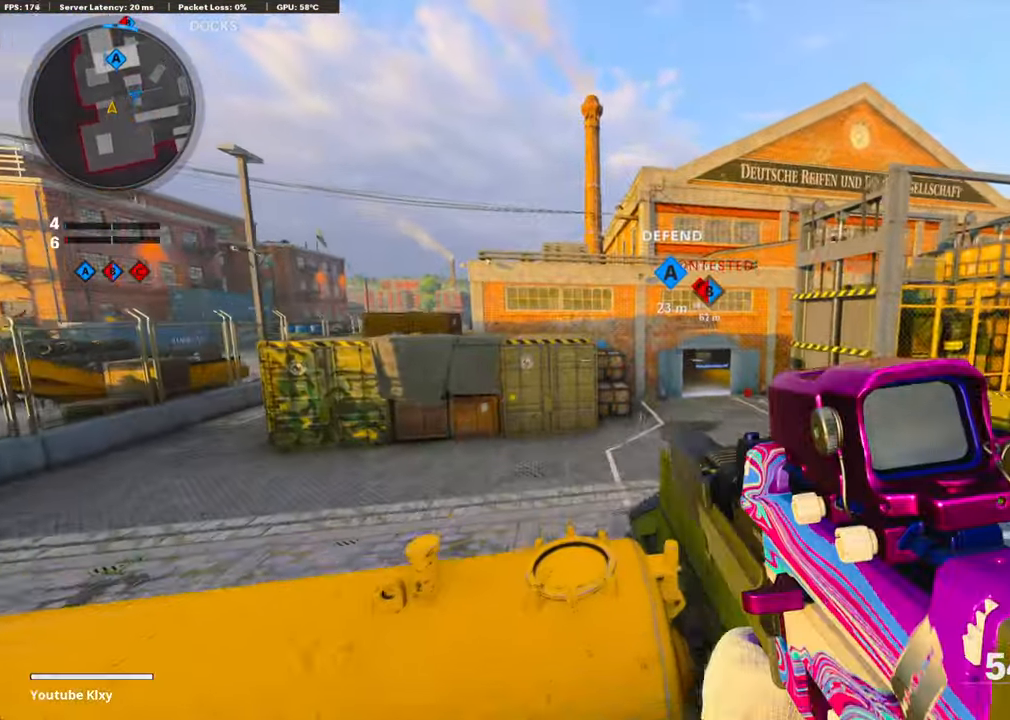
{"buttons": [], "left_stick": "up-right", "right_stick": "right", "events": [[301, "R3", "up"], [435, "right_stick", "right"]]}
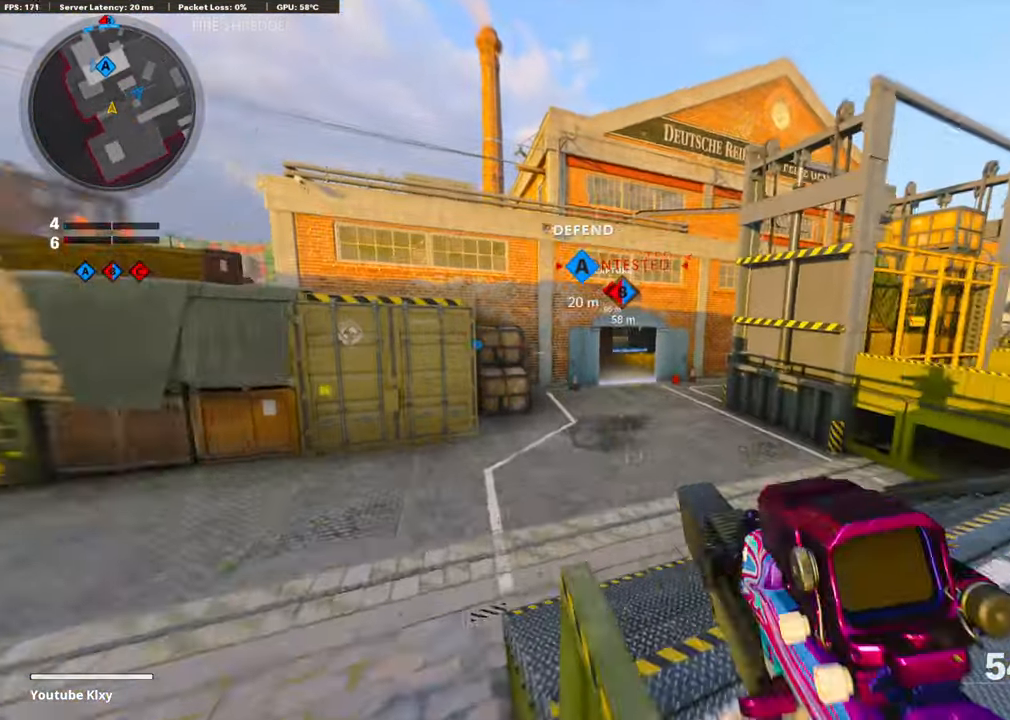
{"buttons": ["TRIANGLE"], "left_stick": "up-left", "right_stick": "center", "events": [[33, "L3", "down"], [50, "right_stick", "center"], [83, "left_stick", "up-left"], [150, "TRIANGLE", "down"], [201, "L3", "up"], [234, "TRIANGLE", "up"], [301, "TRIANGLE", "down"], [351, "L3", "down"], [385, "TRIANGLE", "up"], [485, "L3", "up"], [485, "TRIANGLE", "down"]]}
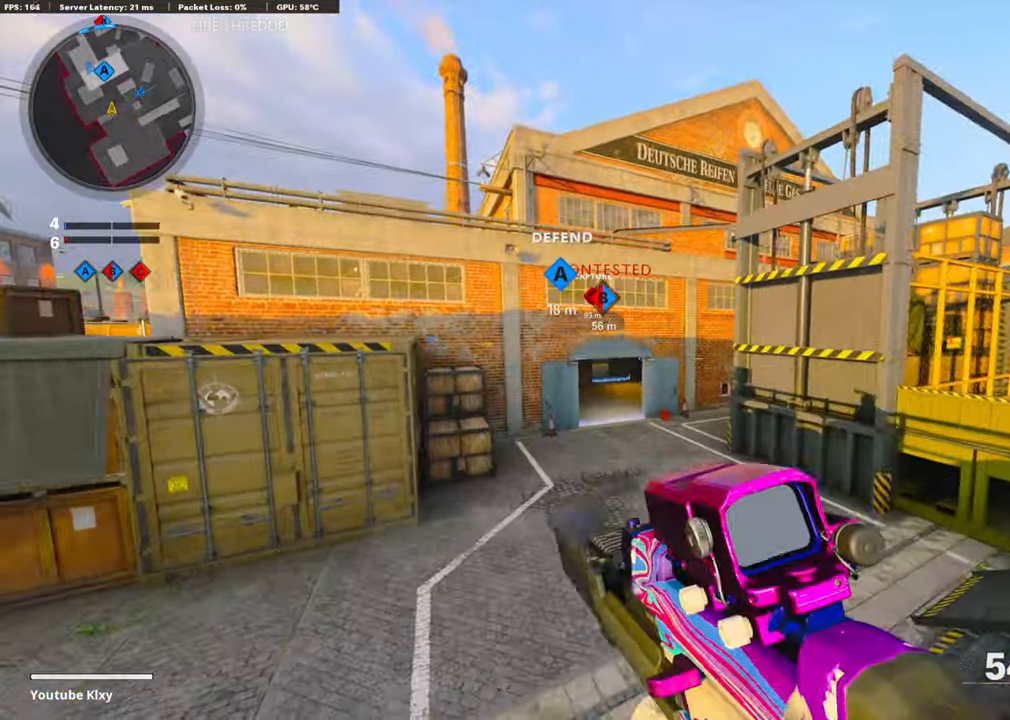
{"buttons": ["TRIANGLE"], "left_stick": "up", "right_stick": "center", "events": [[67, "TRIANGLE", "up"], [133, "TRIANGLE", "down"], [200, "TRIANGLE", "up"], [318, "TRIANGLE", "down"], [368, "left_stick", "up"], [402, "TRIANGLE", "up"], [452, "TRIANGLE", "down"]]}
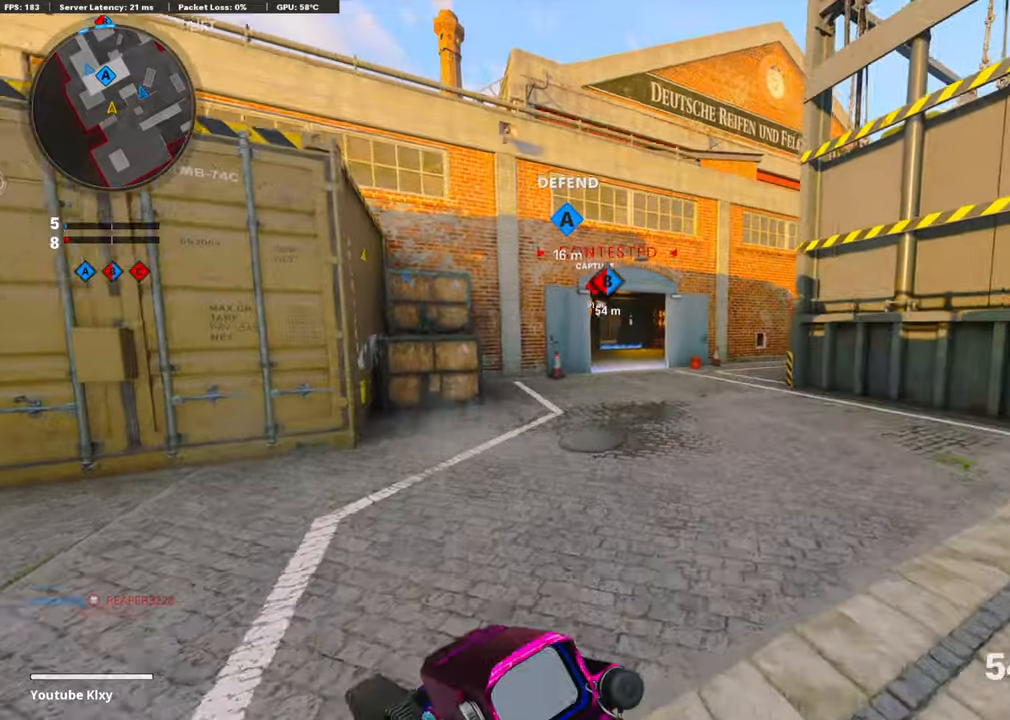
{"buttons": [], "left_stick": "up", "right_stick": "center", "events": [[34, "TRIANGLE", "up"], [385, "R3", "down"], [485, "R3", "up"]]}